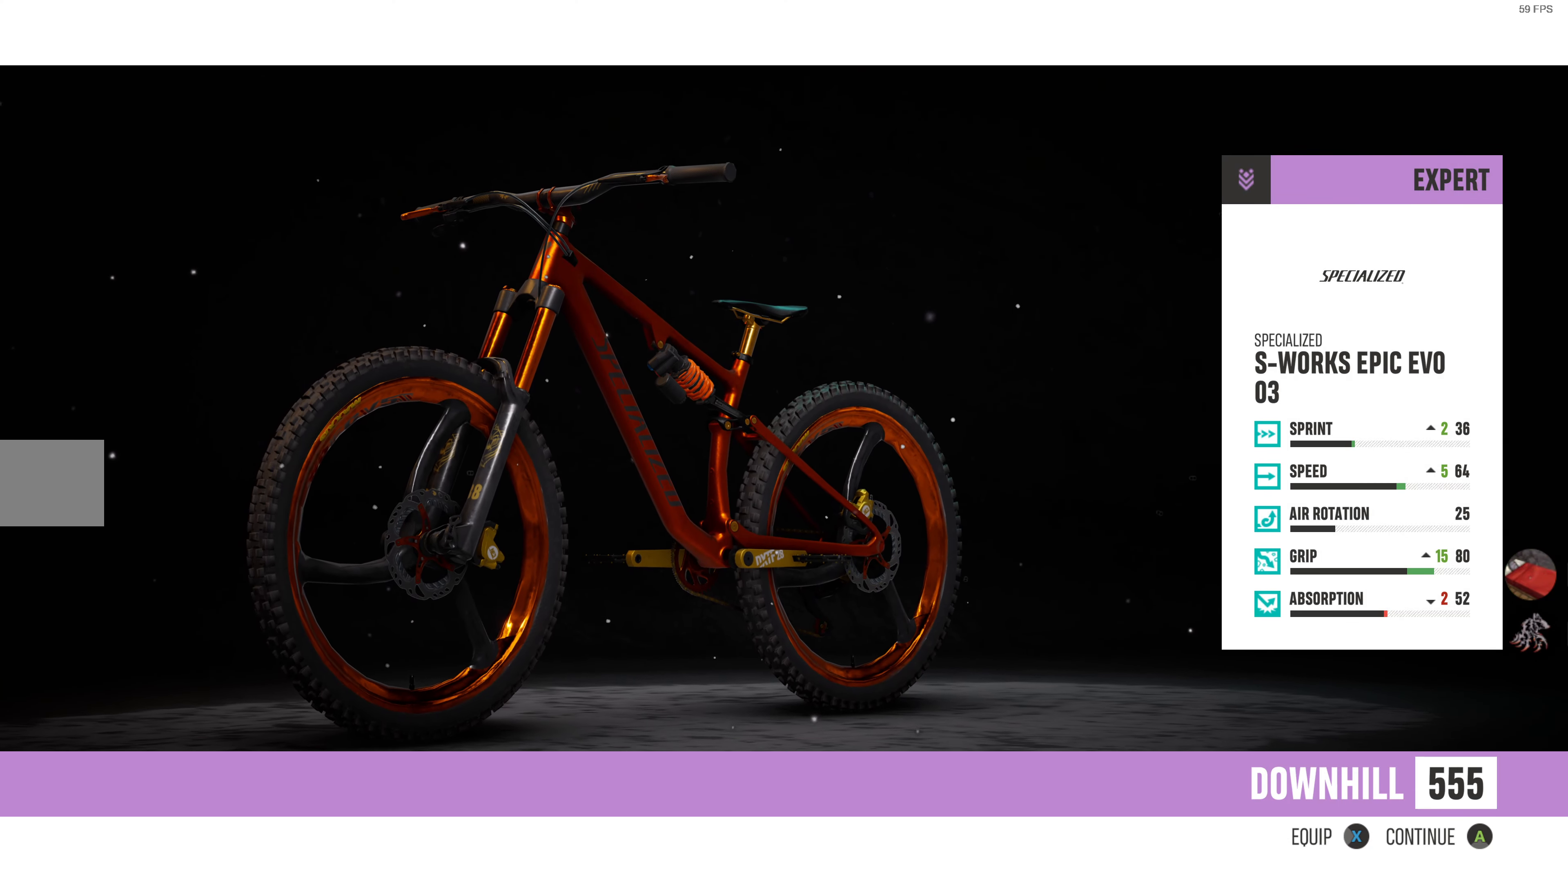
Gameplay with a controller (PlayStation layout); each line is a JSON object with the inputs held at the frame after it. "events" lists button and stick changes between this image and that frame as [ms after this image, input, new state], when the widget could be followed in between.
{"buttons": ["SQUARE"], "left_stick": "center", "right_stick": "center", "events": [[450, "SQUARE", "down"]]}
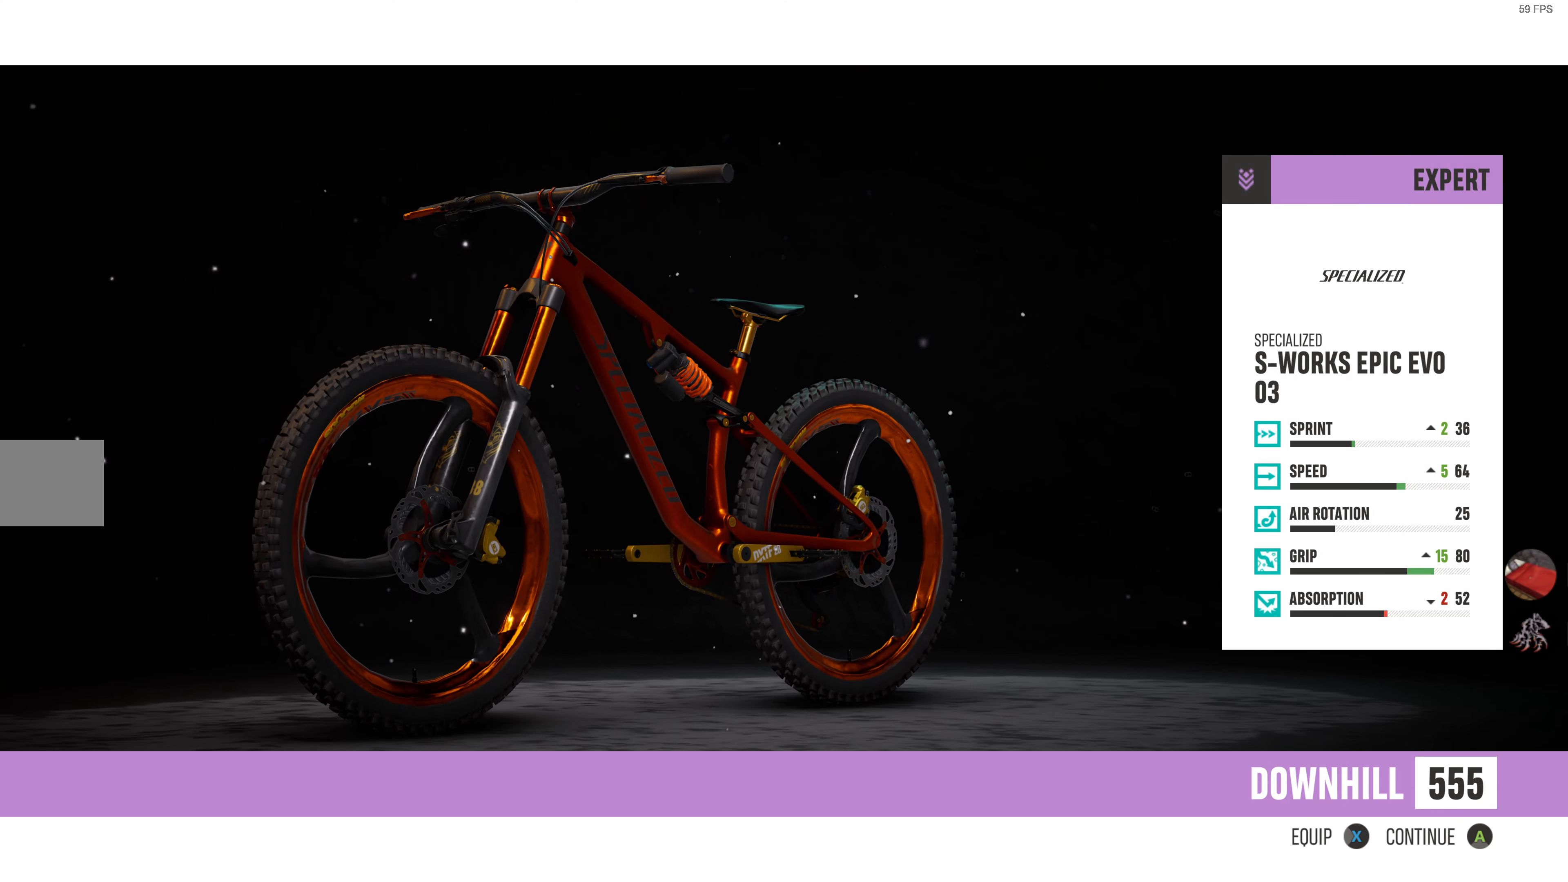
{"buttons": [], "left_stick": "center", "right_stick": "center", "events": [[67, "SQUARE", "up"]]}
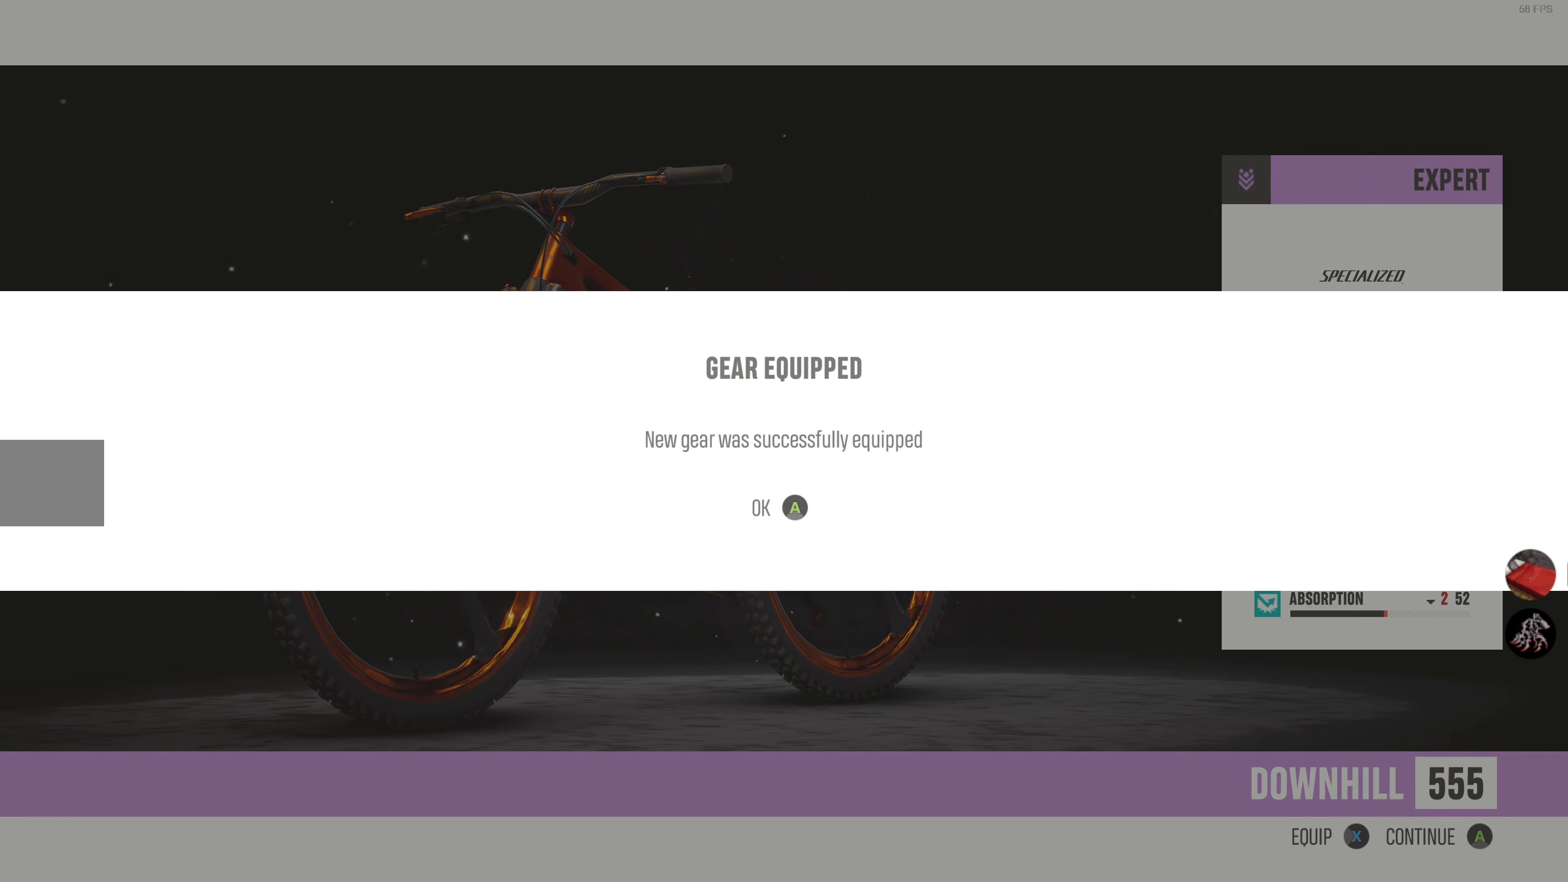
{"buttons": ["CROSS"], "left_stick": "center", "right_stick": "center", "events": [[484, "CROSS", "down"]]}
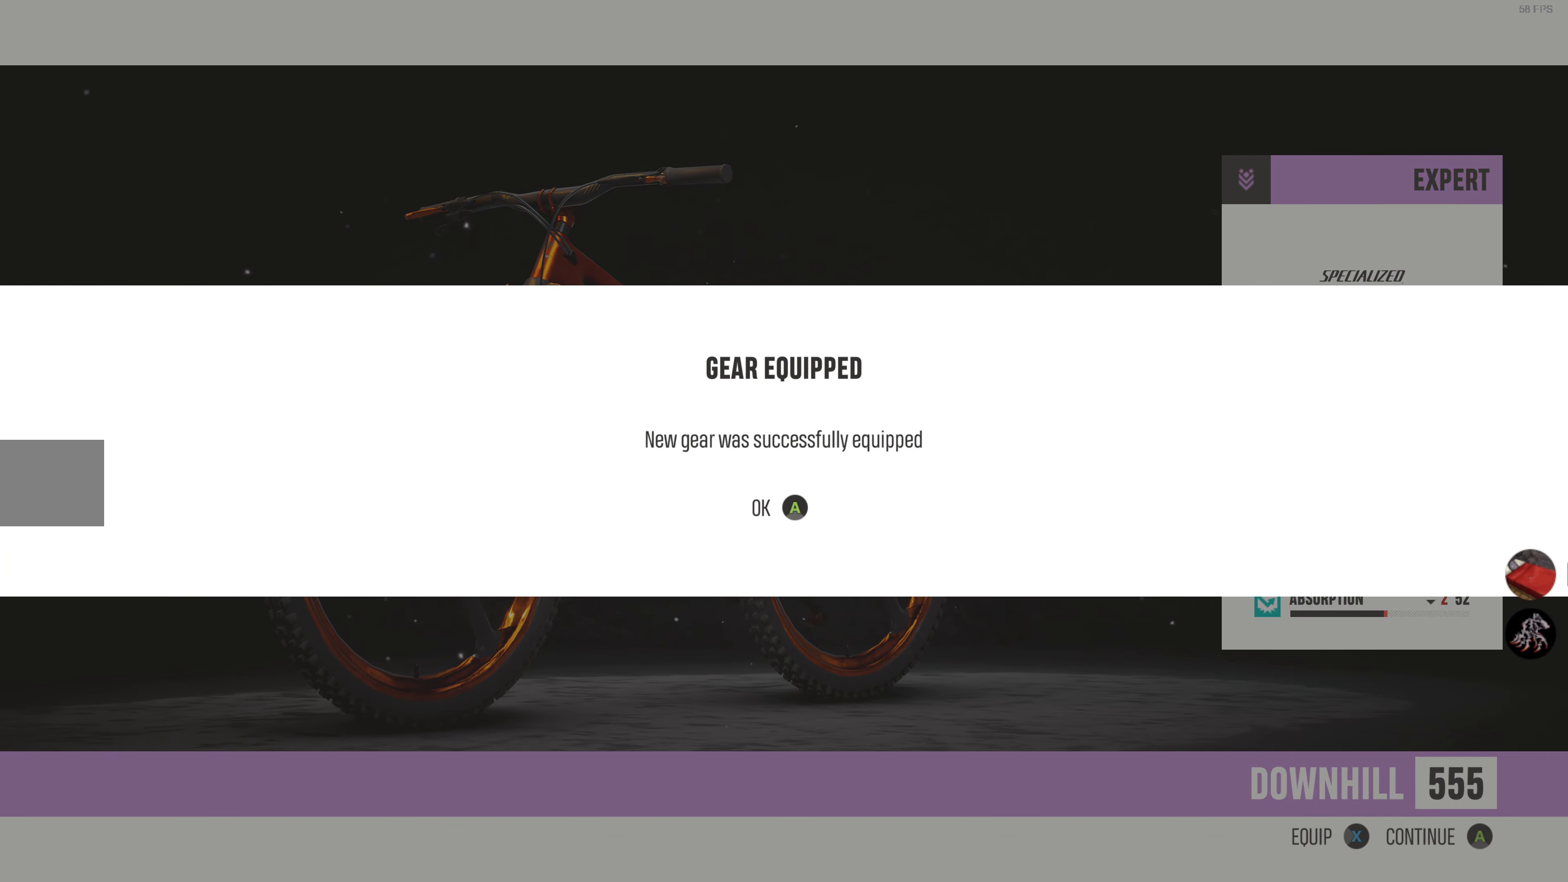
{"buttons": [], "left_stick": "center", "right_stick": "center", "events": [[84, "CROSS", "up"]]}